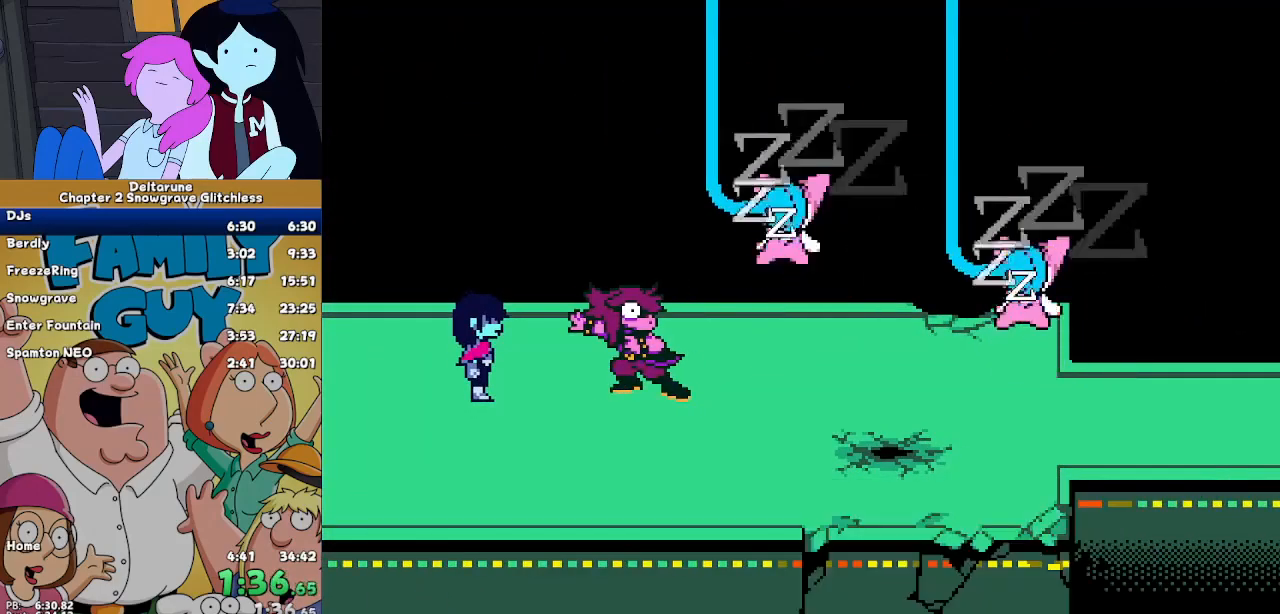
Gameplay with keyboard; each line is a JSON object with the keys held at the frame after it. "events" lists presses ("down") and releases ("up") of "c", "ctrl", "down", "left", "return", "right", "shift", "up", "x" and "z" between this image and that frame as [ms after this image, input, new state], when the widget could be followed in between. No other keys are recorded. Mouse input is not recorded.
{"keys": ["ctrl", "right", "shift"], "events": []}
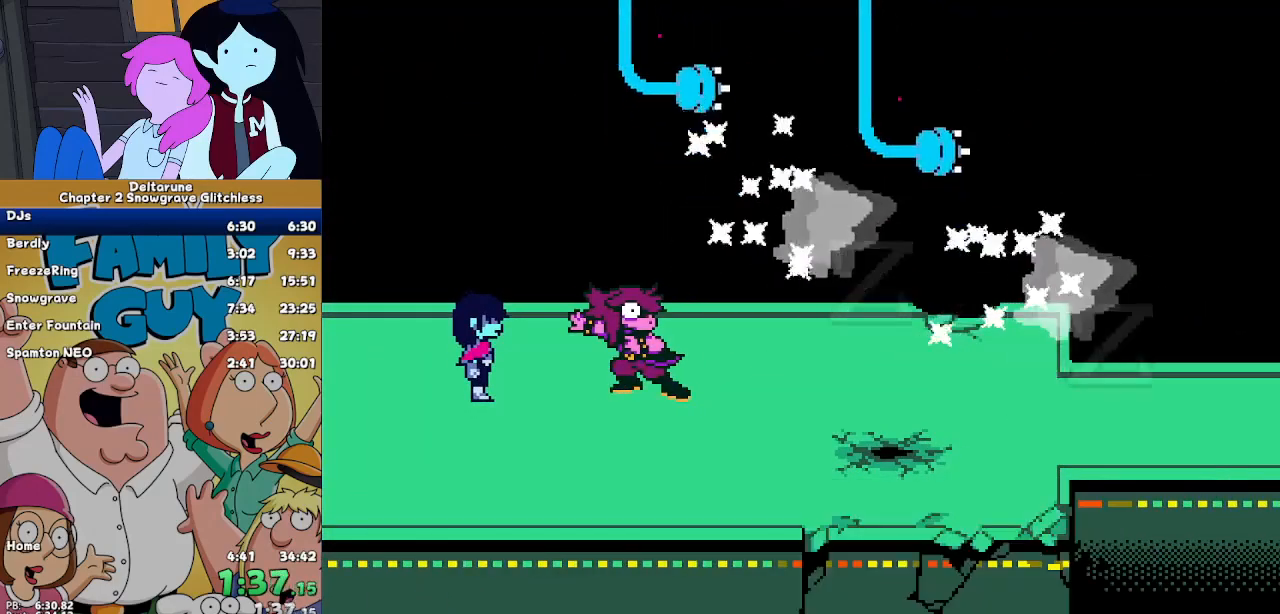
{"keys": ["ctrl", "right", "shift"], "events": []}
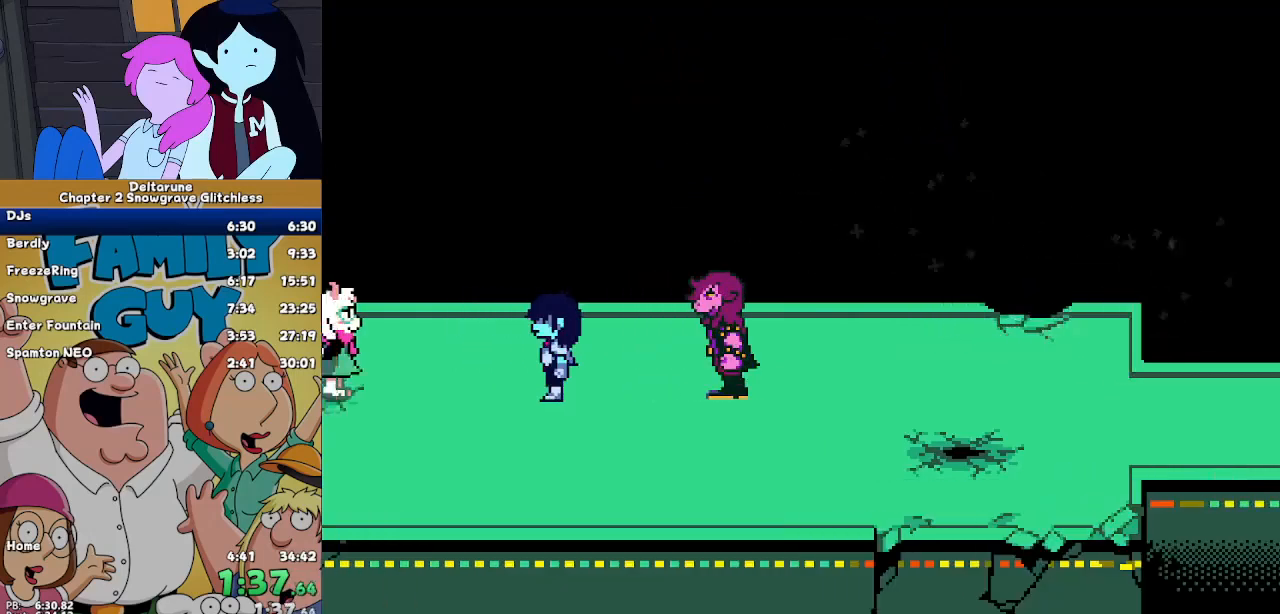
{"keys": ["ctrl", "right", "shift"], "events": []}
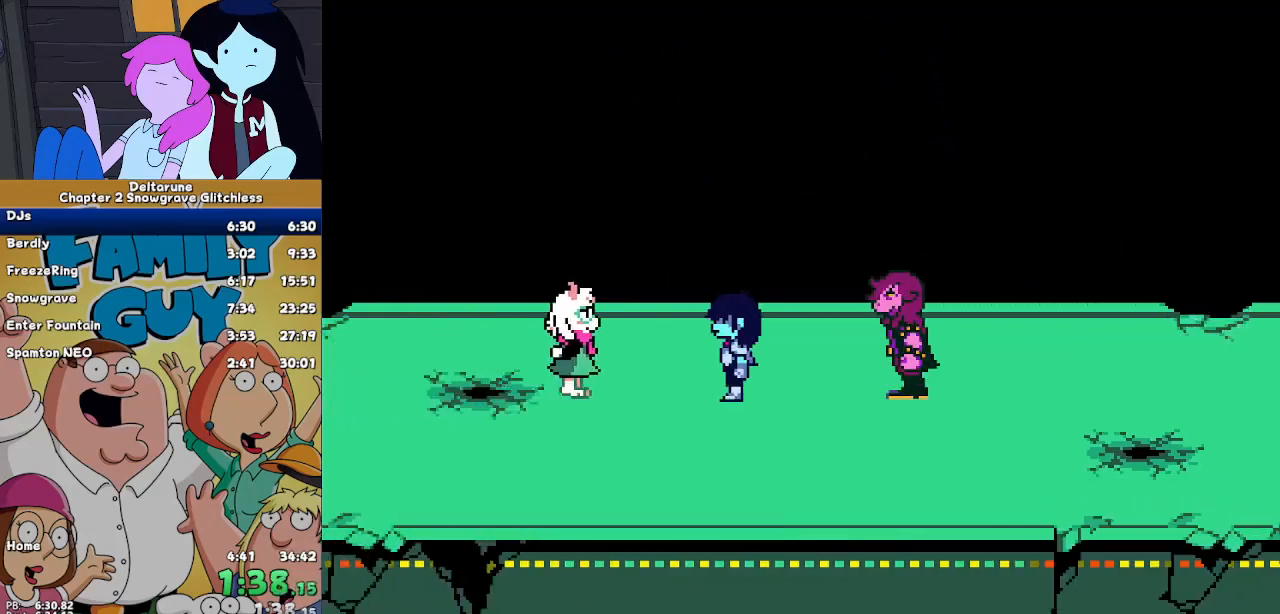
{"keys": ["ctrl", "right", "shift"], "events": []}
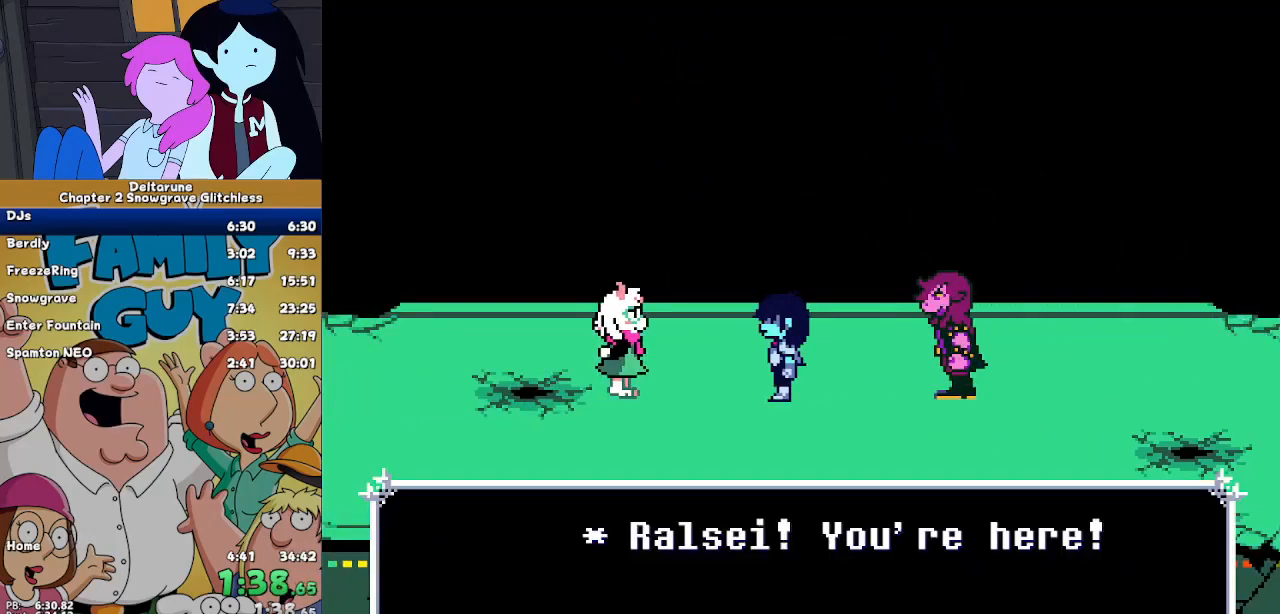
{"keys": ["ctrl", "right", "shift"], "events": []}
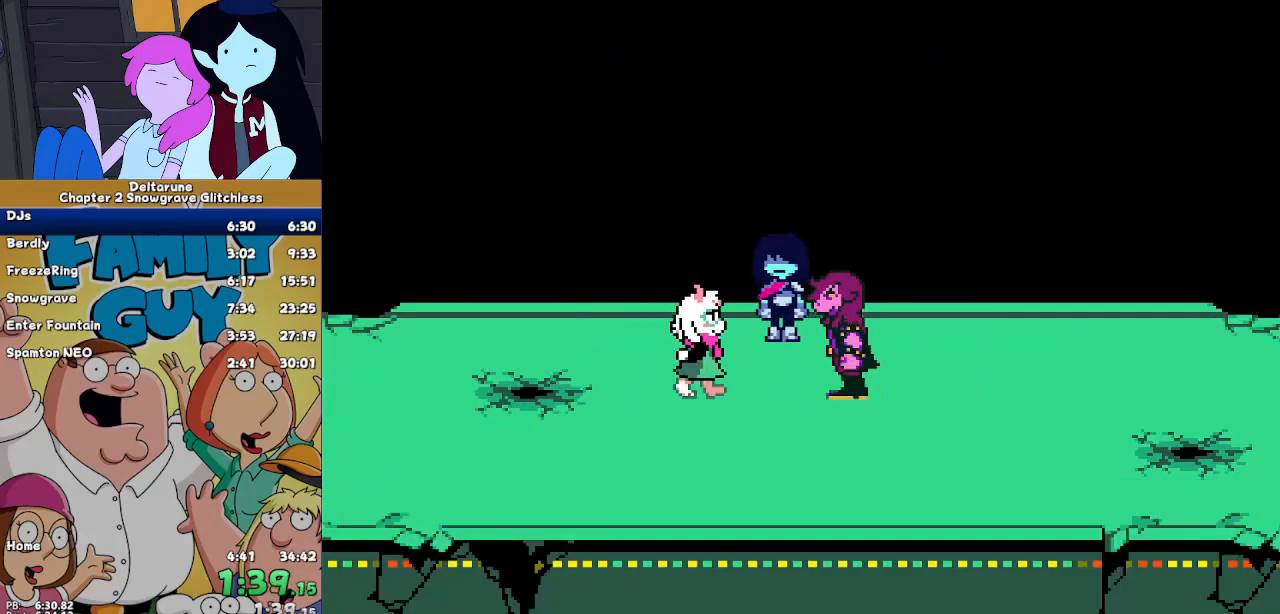
{"keys": ["ctrl", "right", "shift"], "events": []}
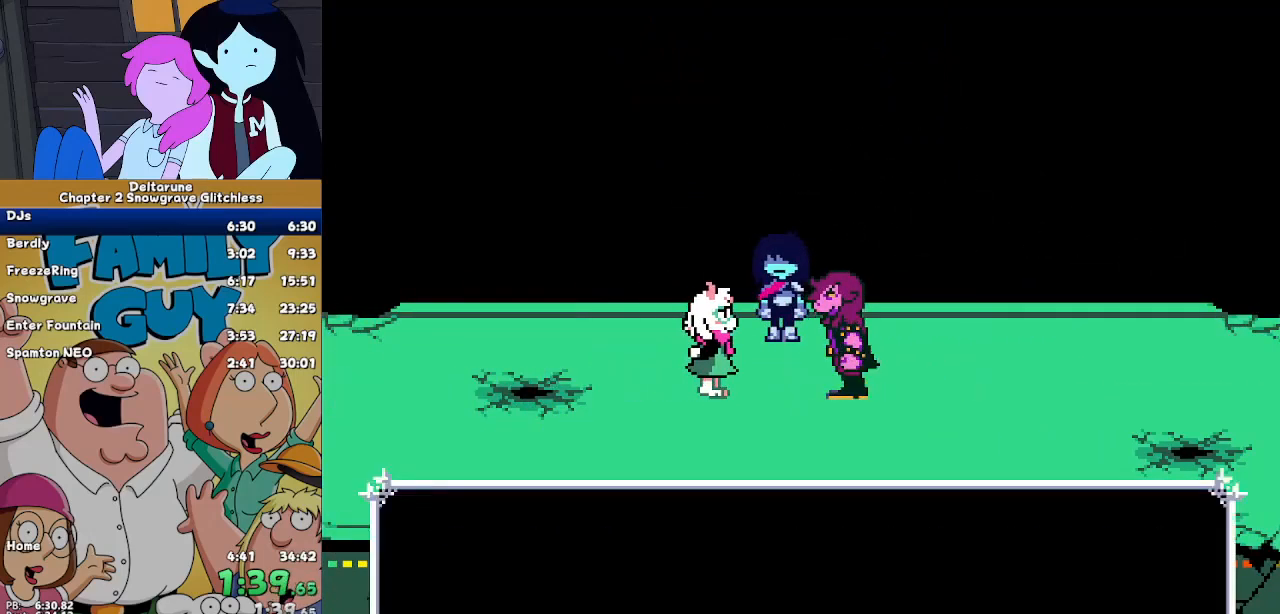
{"keys": ["ctrl", "right", "shift"], "events": []}
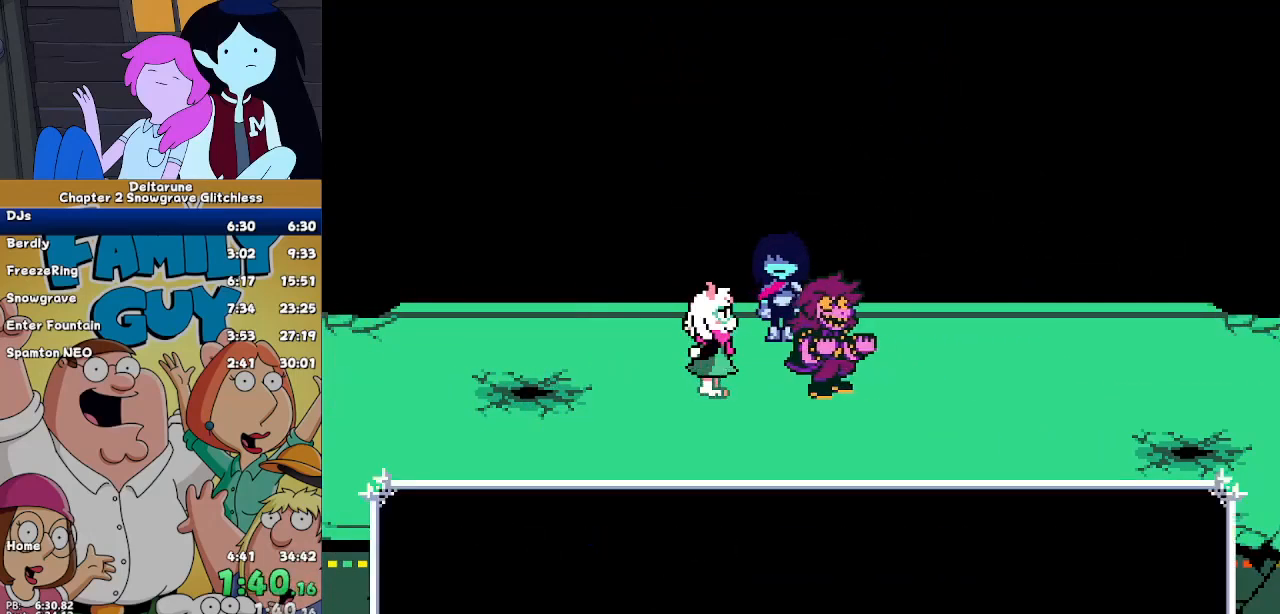
{"keys": ["ctrl", "right", "shift"], "events": []}
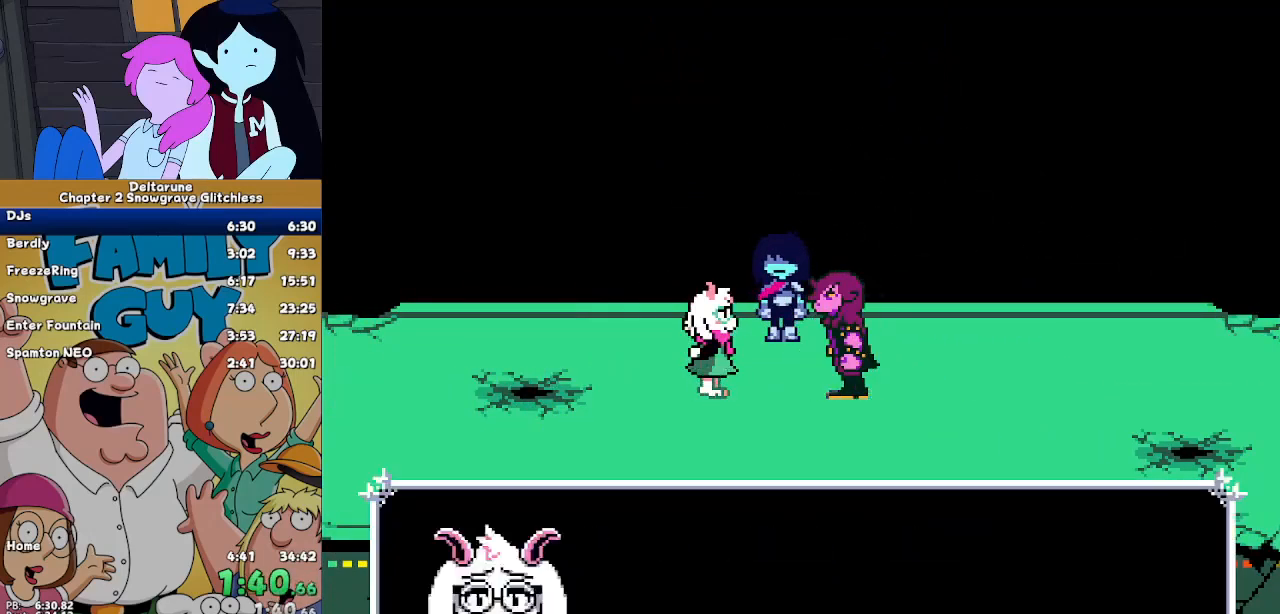
{"keys": ["ctrl", "right", "shift"], "events": []}
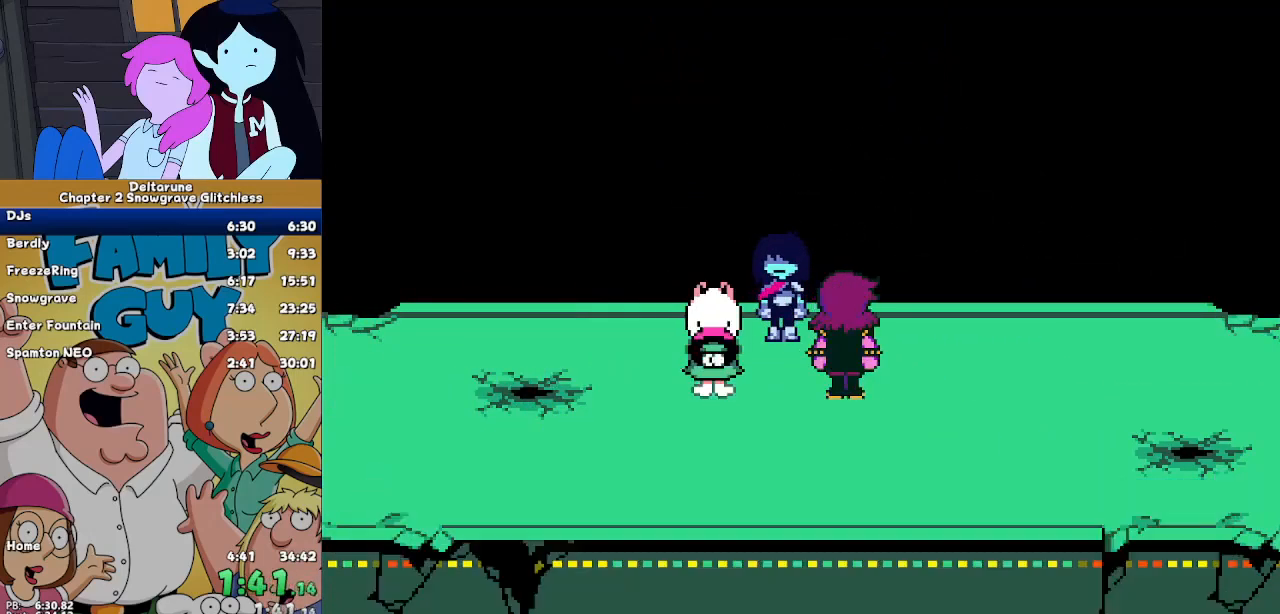
{"keys": ["ctrl", "right", "shift"], "events": []}
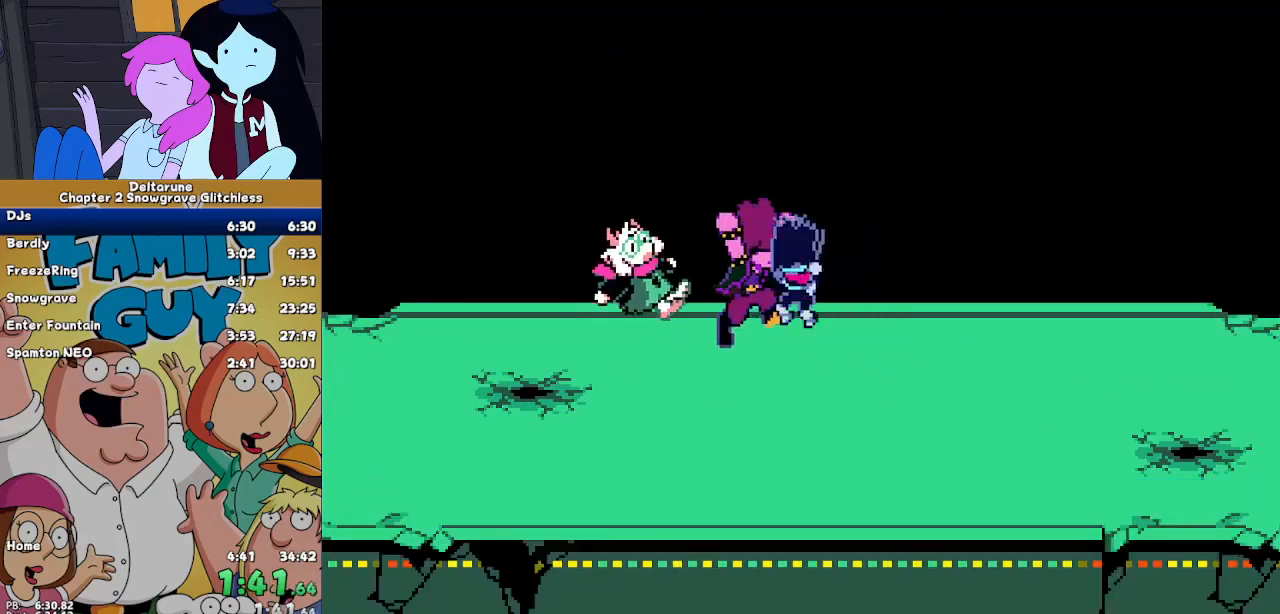
{"keys": ["ctrl", "right", "shift"], "events": []}
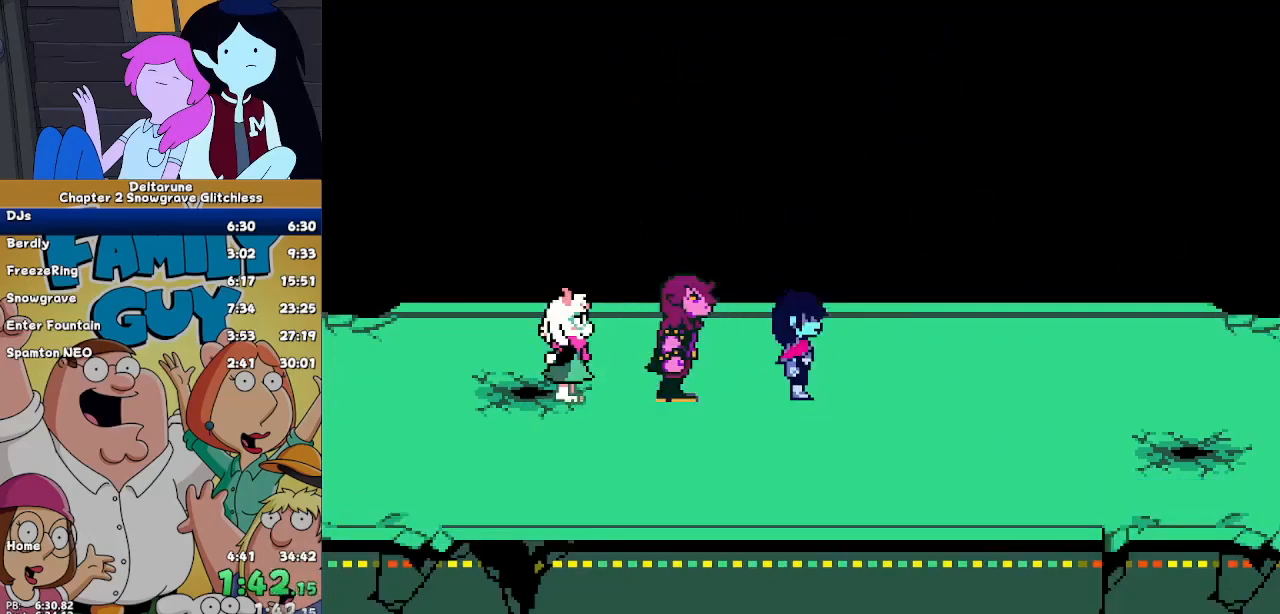
{"keys": ["ctrl", "right", "shift"], "events": []}
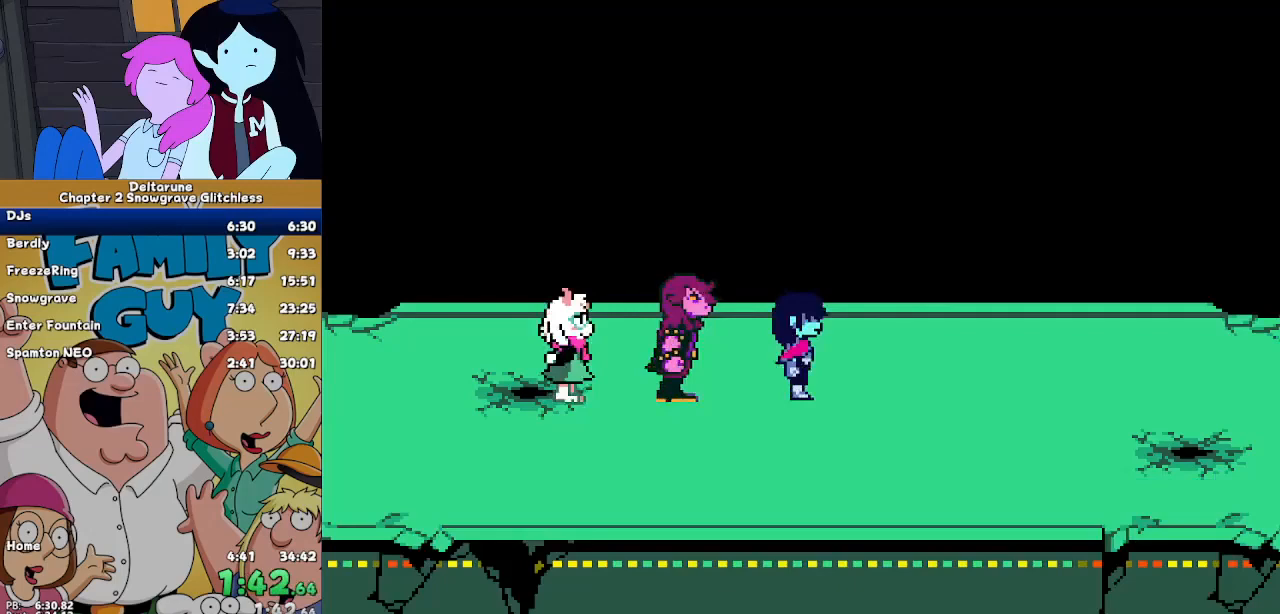
{"keys": ["ctrl", "right", "shift"], "events": []}
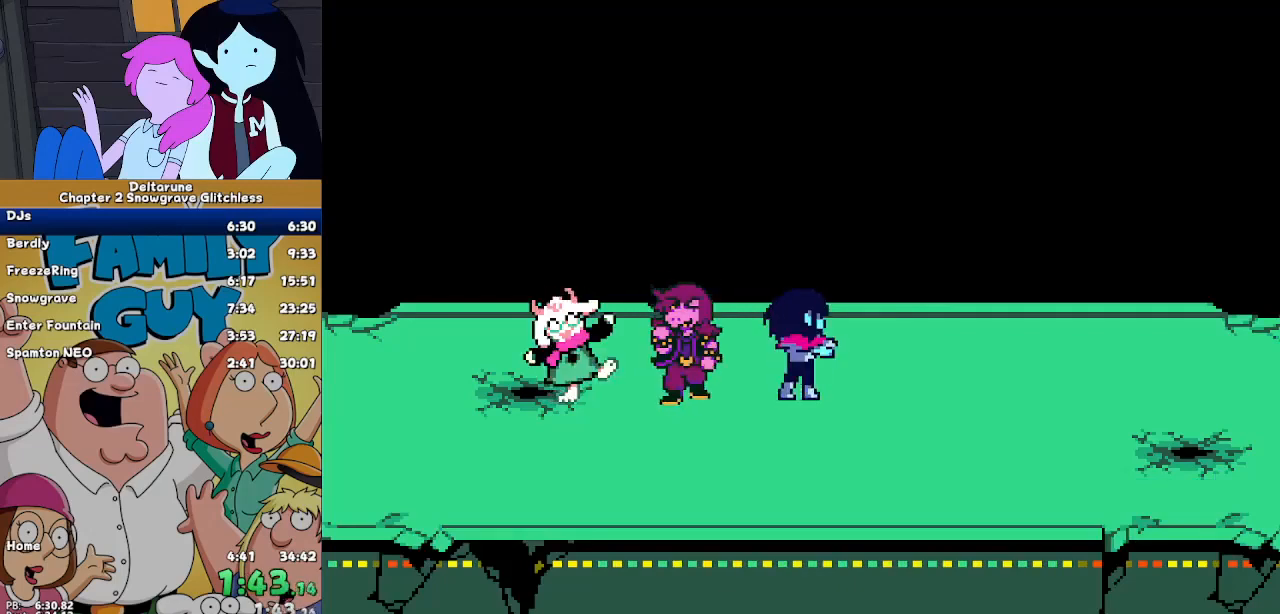
{"keys": ["ctrl", "right", "shift"], "events": []}
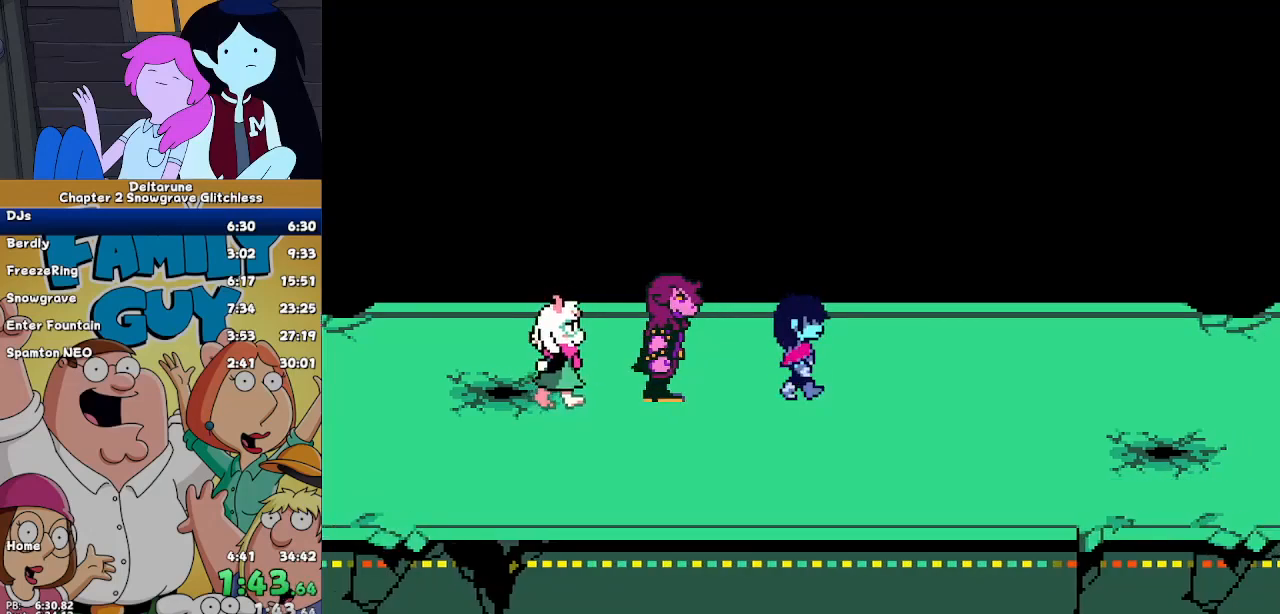
{"keys": ["ctrl", "right", "shift"], "events": [[467, "down", "down"], [500, "down", "up"]]}
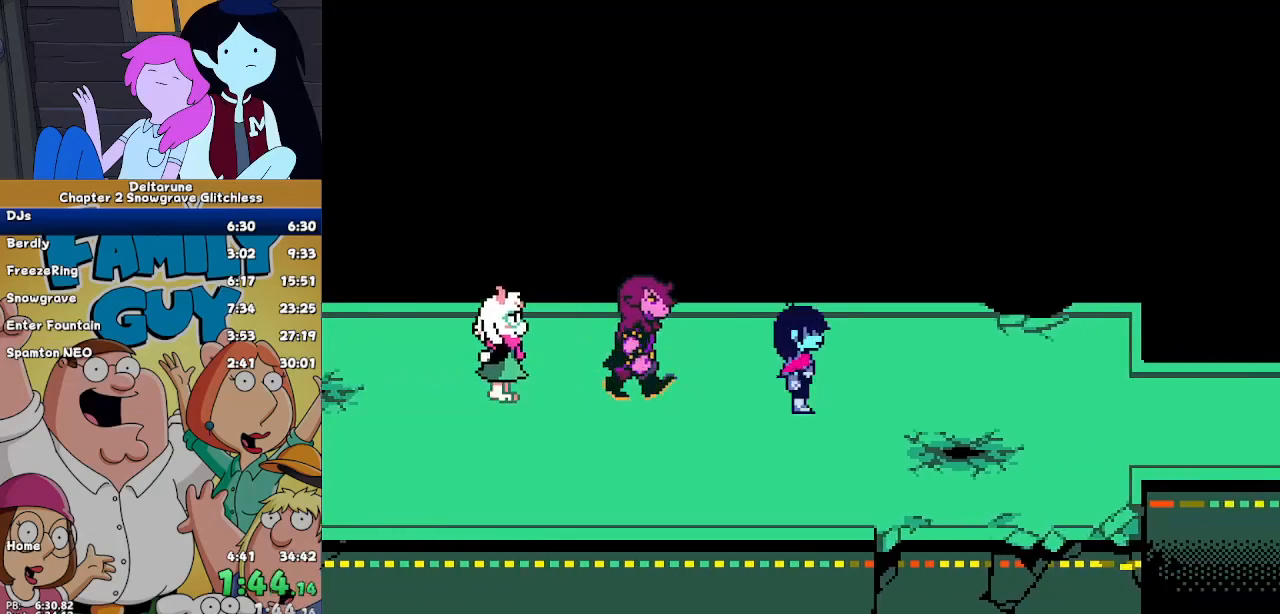
{"keys": ["ctrl", "right", "shift"], "events": []}
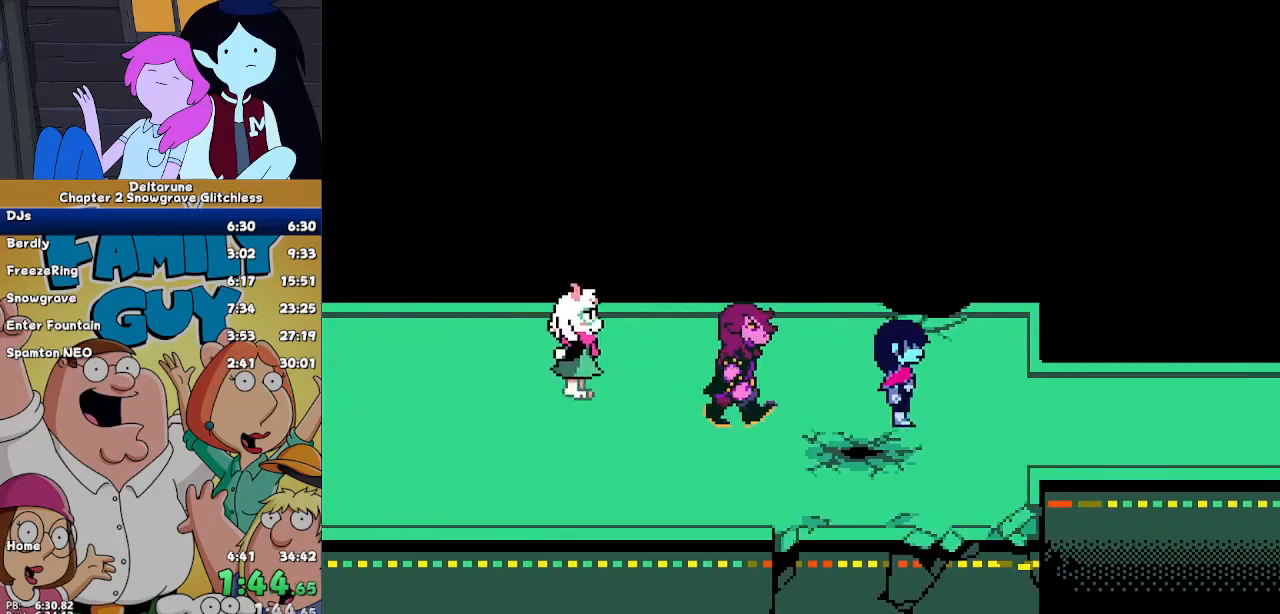
{"keys": ["ctrl", "right", "shift"], "events": []}
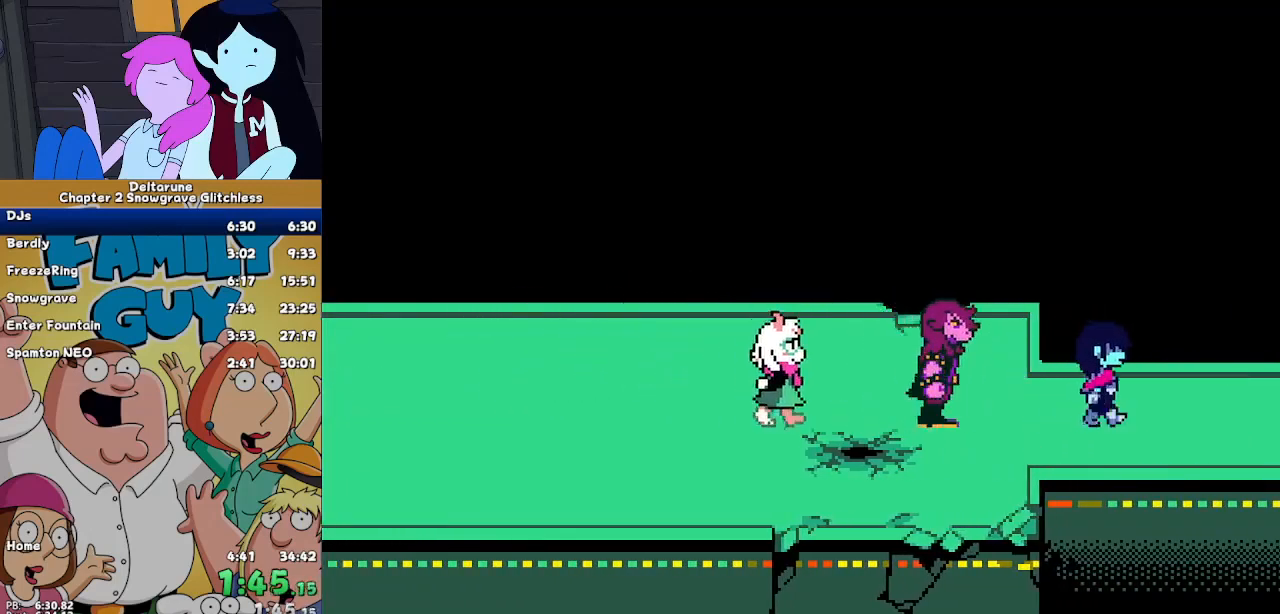
{"keys": ["ctrl", "right", "shift"], "events": []}
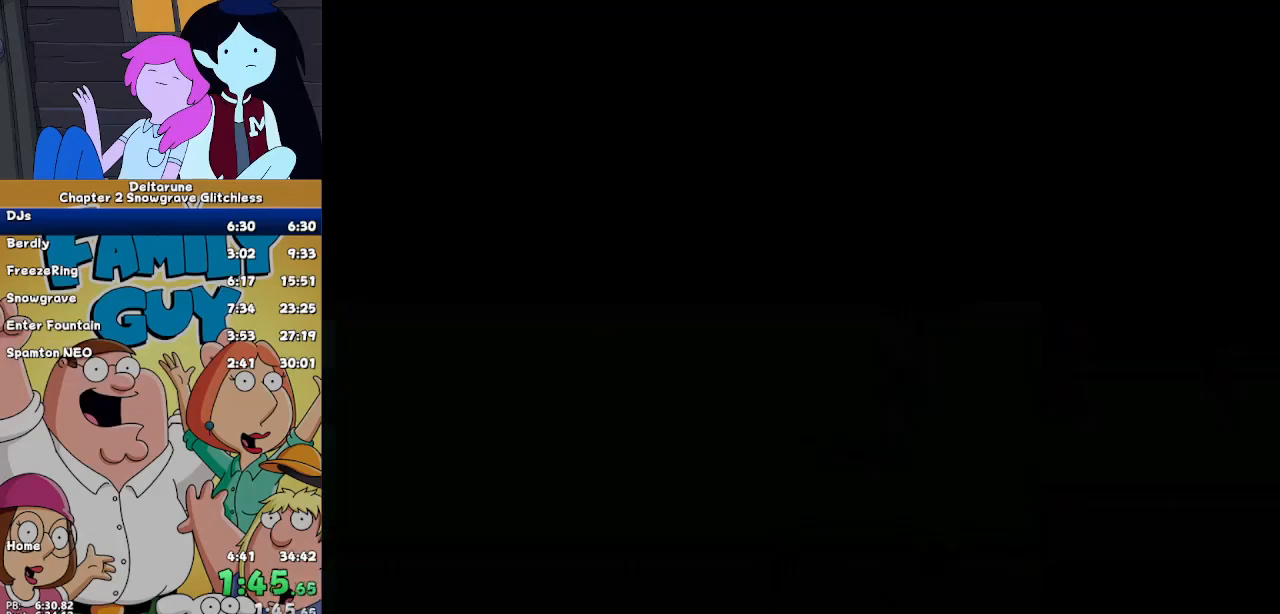
{"keys": ["ctrl", "right", "shift"], "events": [[300, "down", "down"], [333, "down", "up"]]}
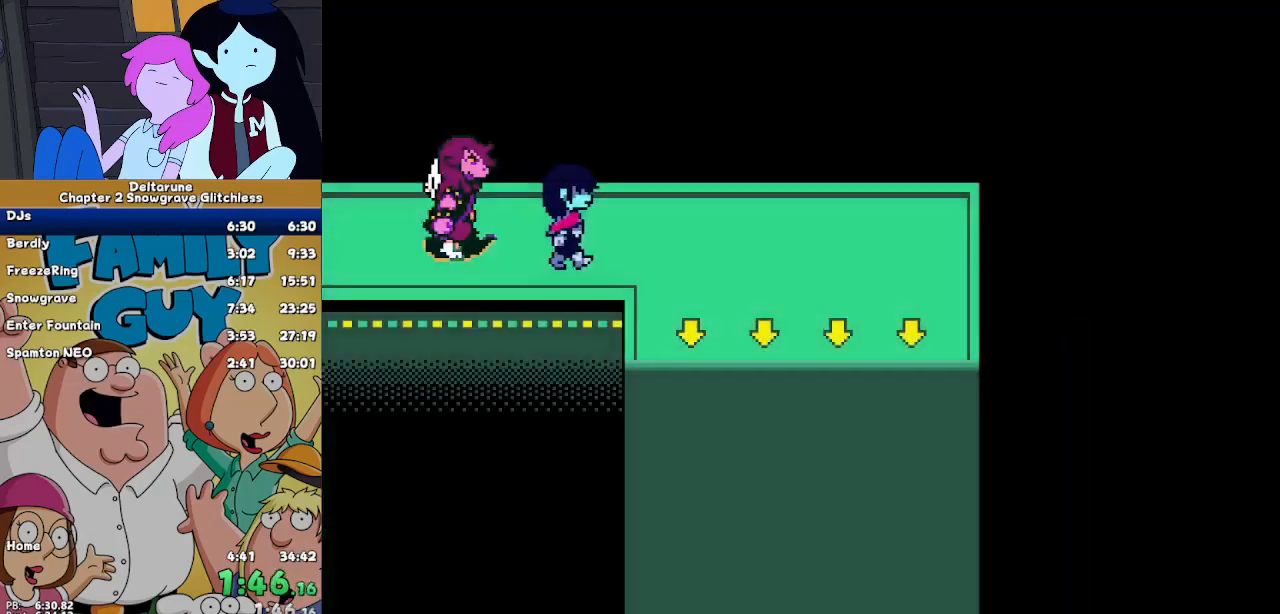
{"keys": ["ctrl", "down", "right", "shift"], "events": [[300, "down", "down"], [300, "right", "up"], [500, "right", "down"]]}
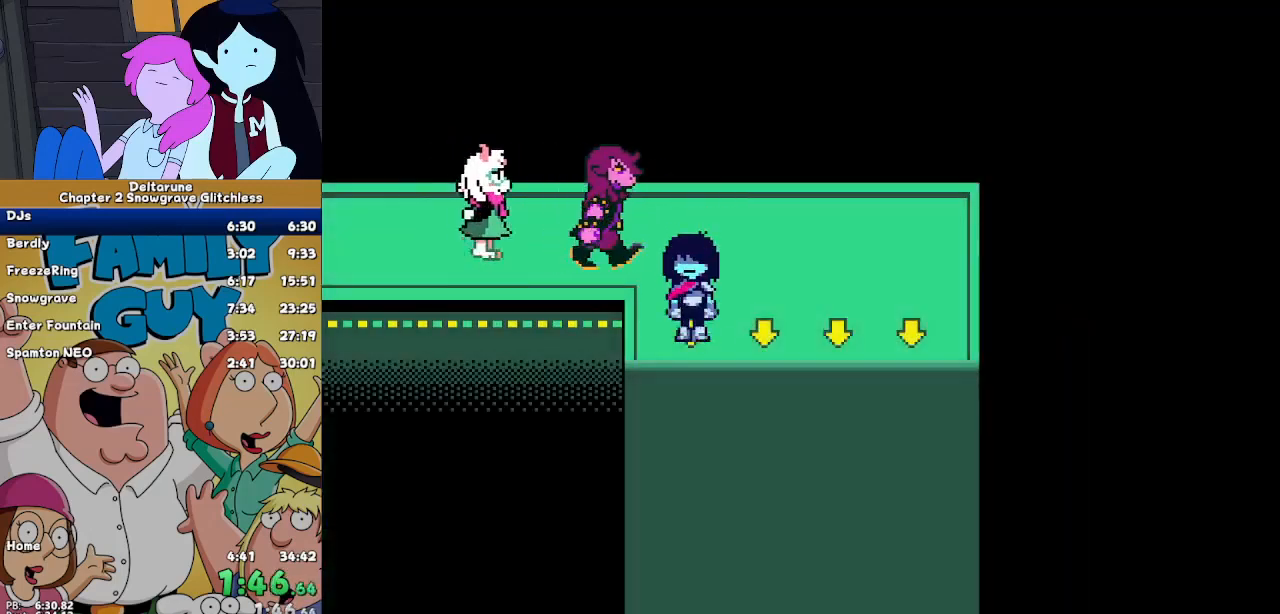
{"keys": ["ctrl", "down", "right", "shift"], "events": []}
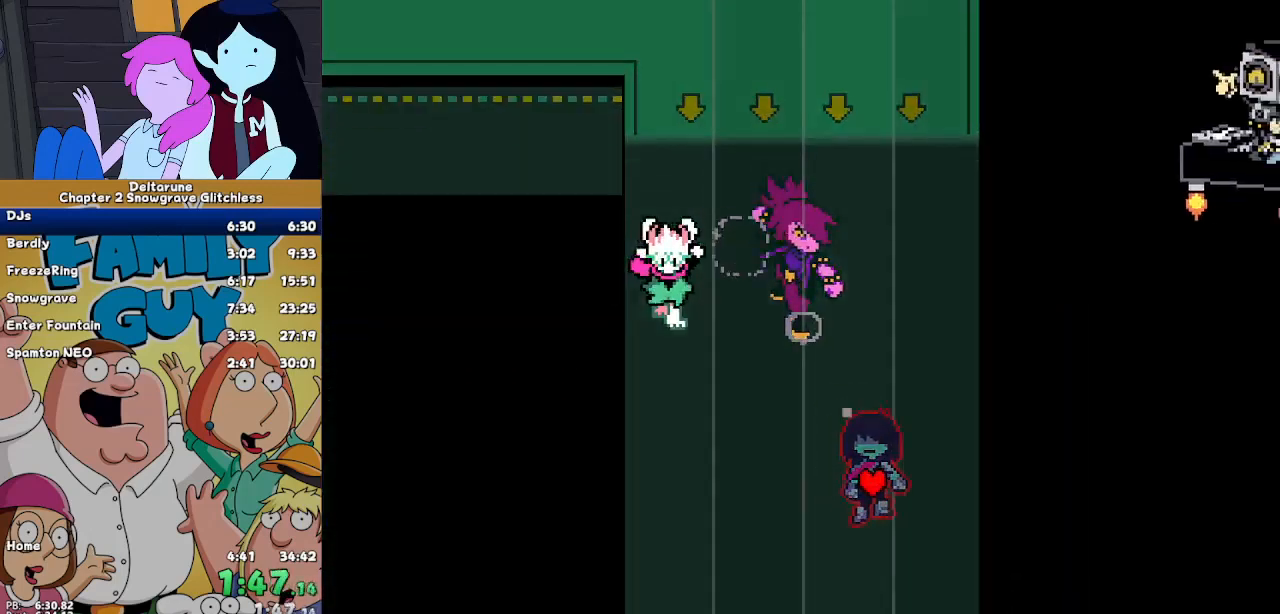
{"keys": ["ctrl", "shift"], "events": [[400, "right", "up"], [433, "down", "up"]]}
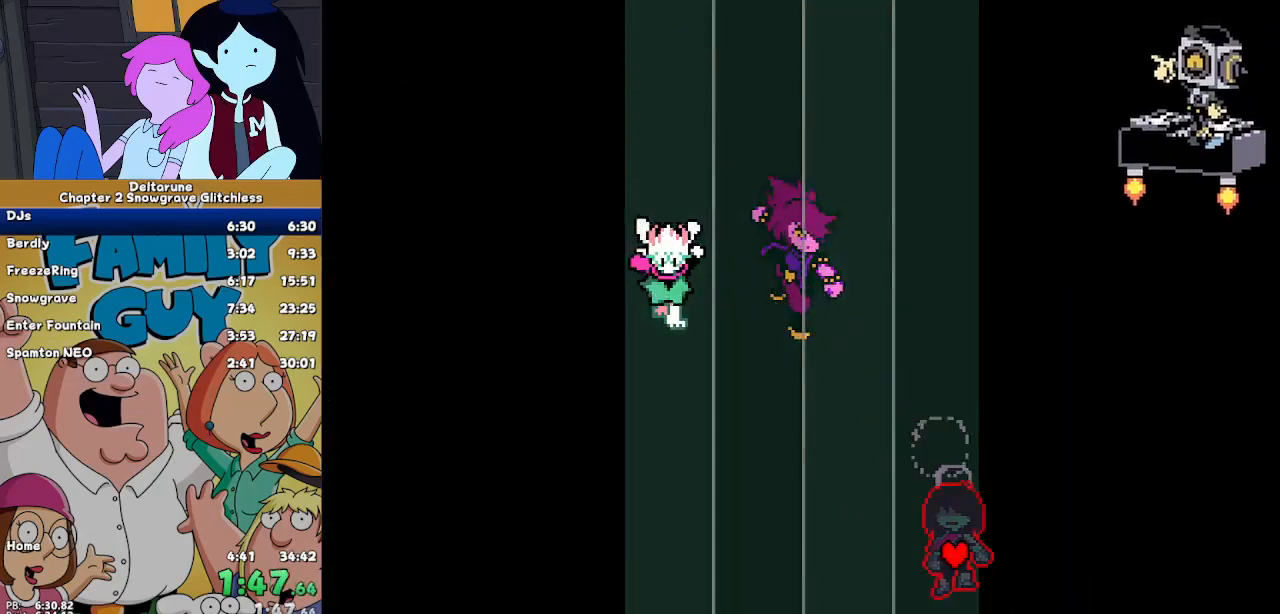
{"keys": ["ctrl", "shift"], "events": [[233, "return", "down"], [267, "return", "up"], [300, "return", "down"], [400, "return", "up"]]}
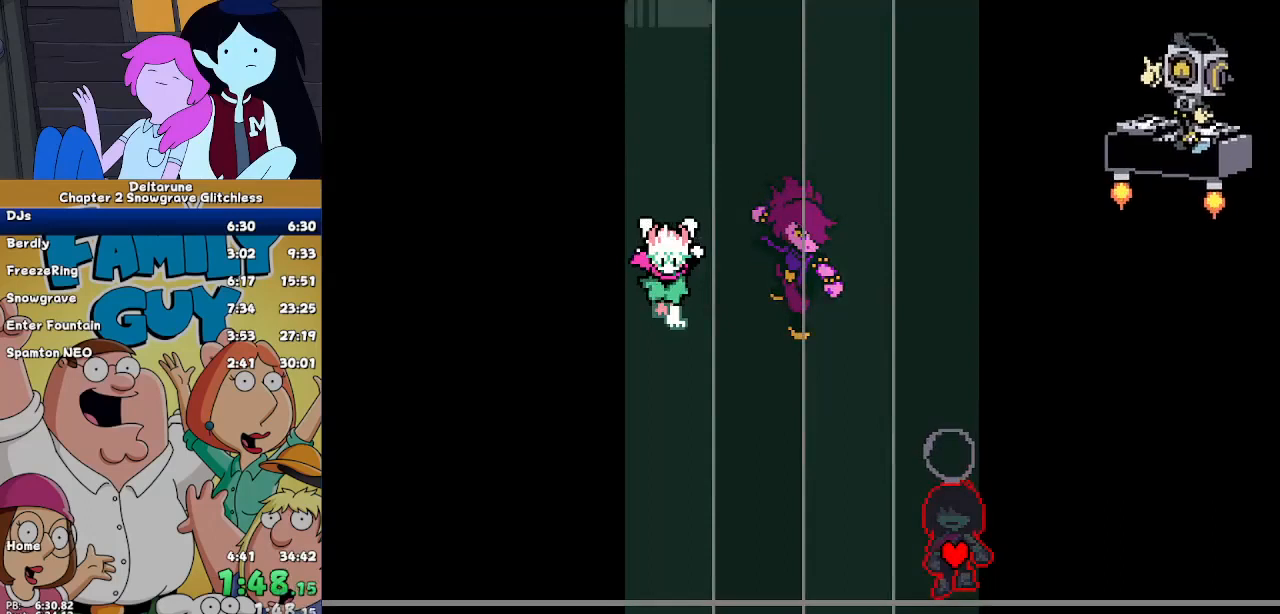
{"keys": ["ctrl", "shift"], "events": [[33, "return", "down"], [100, "return", "up"], [200, "return", "down"], [233, "return", "up"], [267, "return", "down"], [367, "return", "up"], [433, "return", "down"], [500, "return", "up"]]}
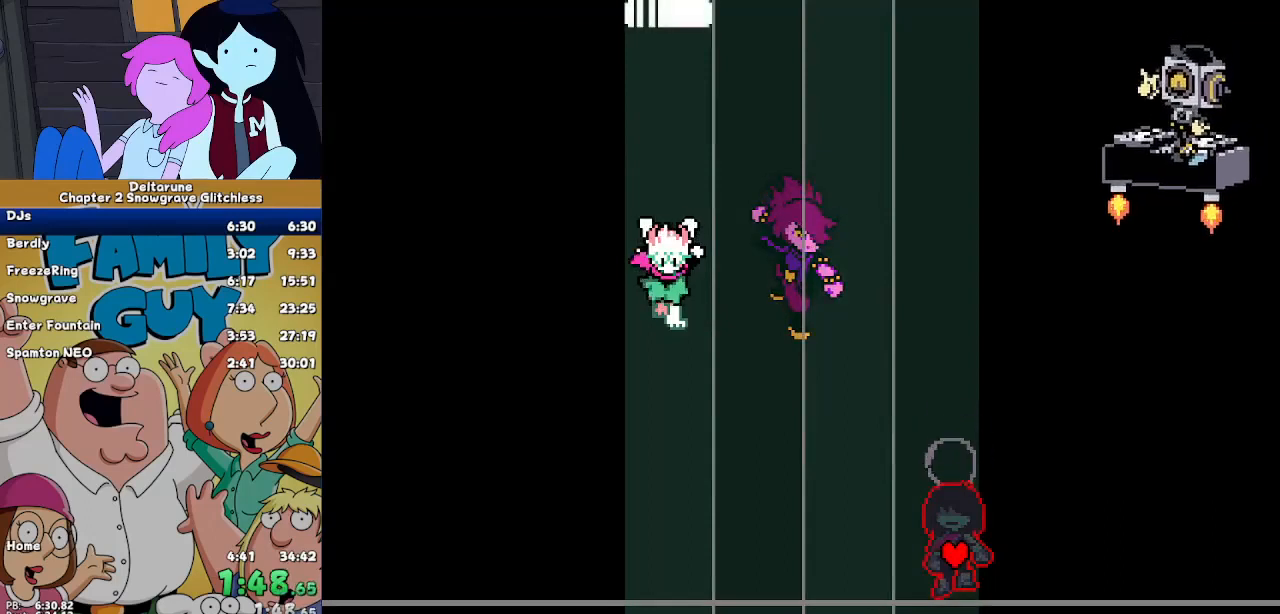
{"keys": ["ctrl", "shift"], "events": [[67, "return", "down"], [167, "return", "up"]]}
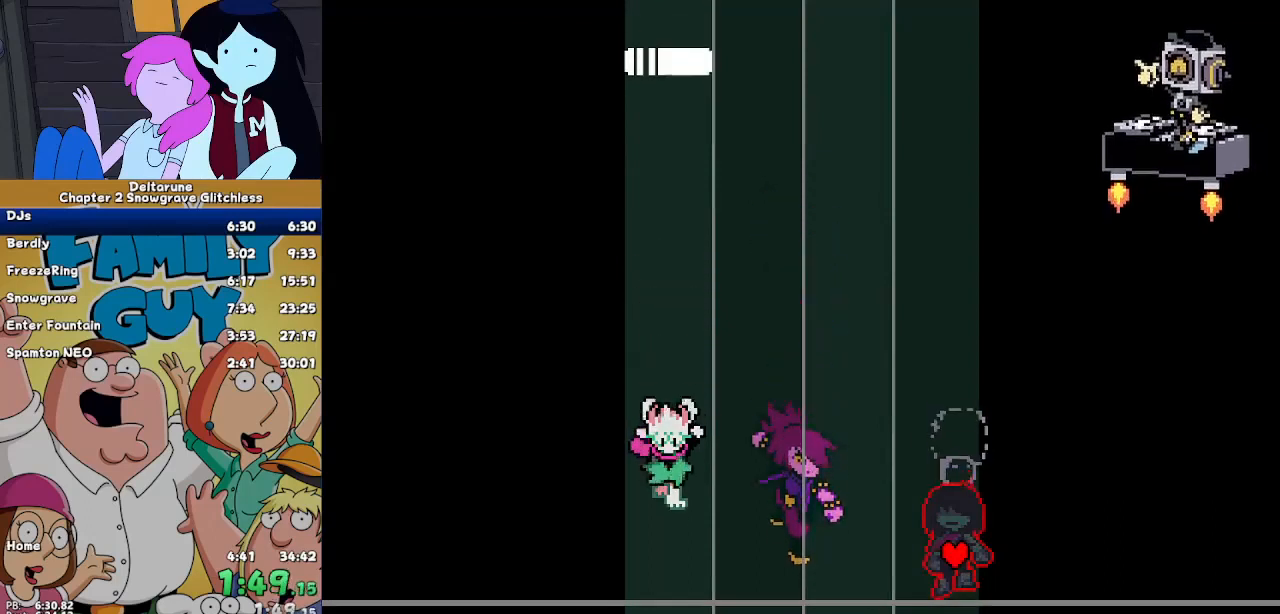
{"keys": ["ctrl", "shift"], "events": []}
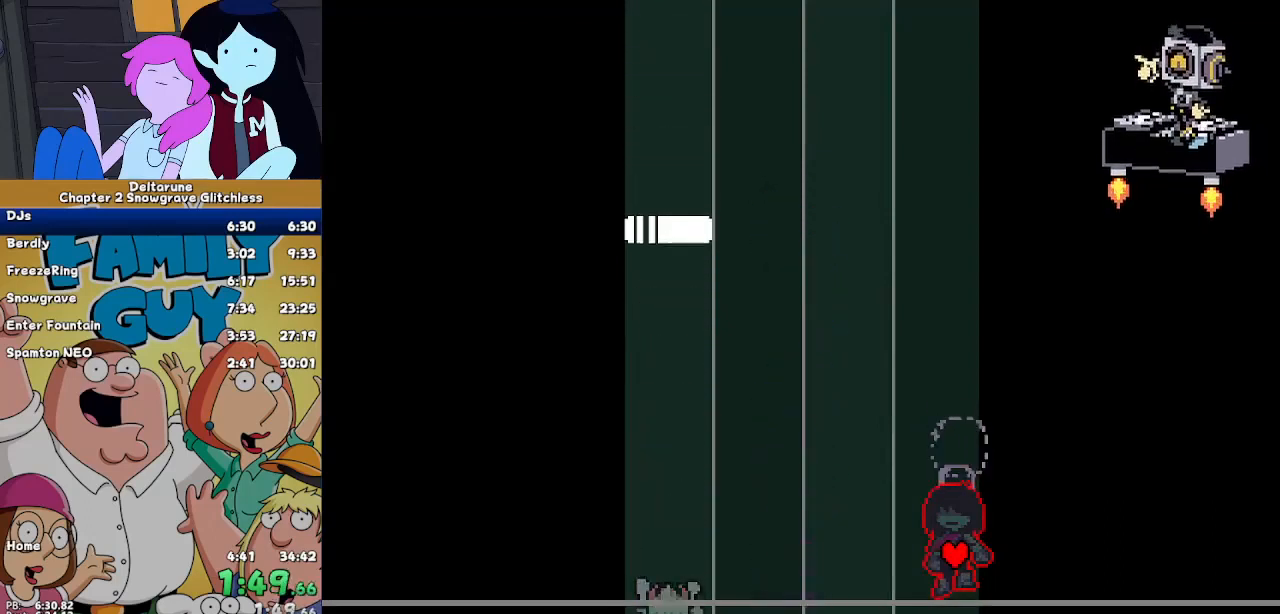
{"keys": ["ctrl", "shift"], "events": []}
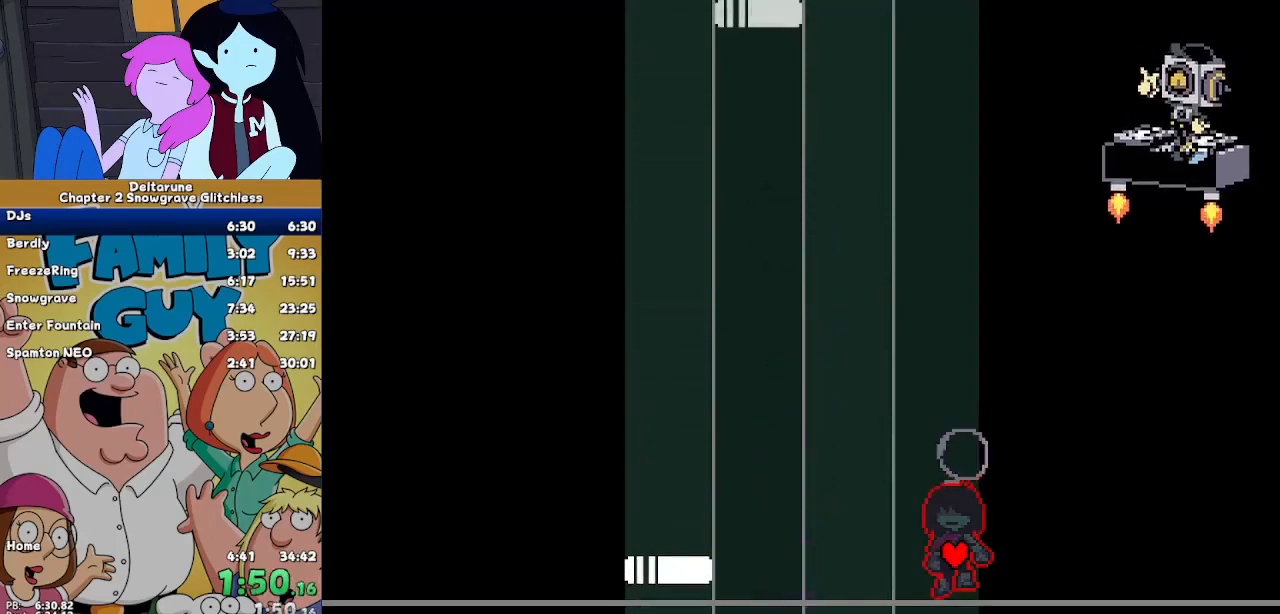
{"keys": ["ctrl", "shift"], "events": []}